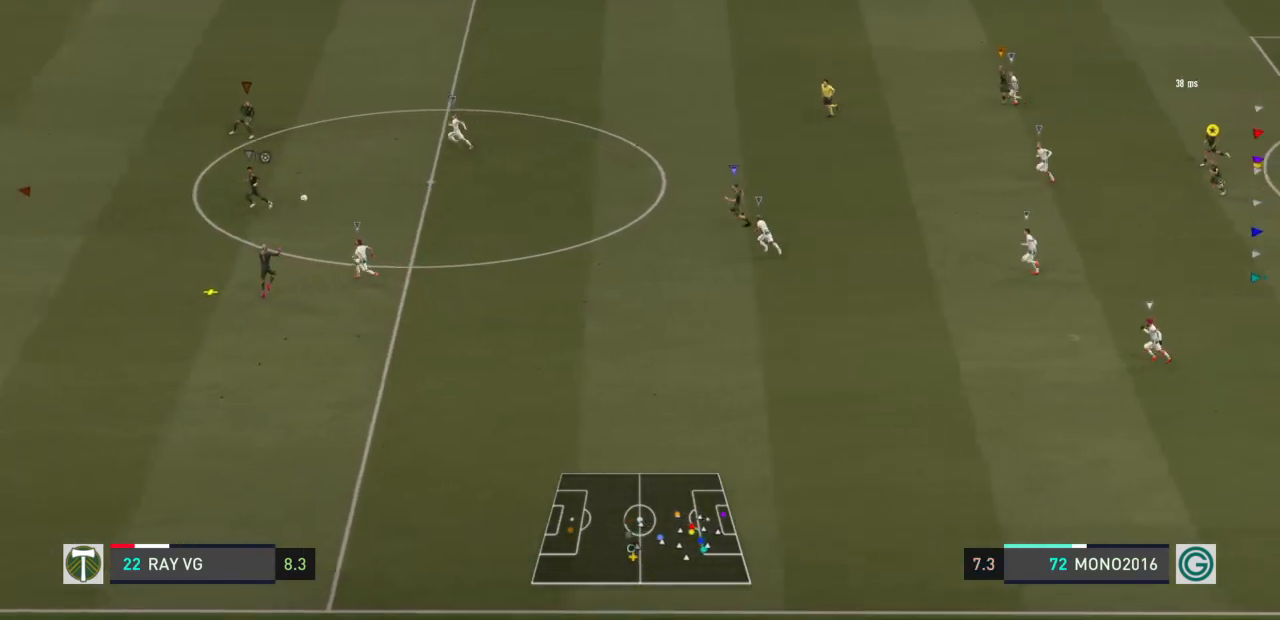
Gameplay with a controller (PlayStation layout); each line is a JSON object with the inputs held at the frame after it (dt_ms = milliseconds from this image to that frame). "events" lists button and stick changes between this image and that frame as [ms after this image, input, new state], when the widget could be followed in between. Not read: L3 R3.
{"dt_ms": 500, "buttons": ["R2"], "left_stick": "left", "right_stick": "center", "events": []}
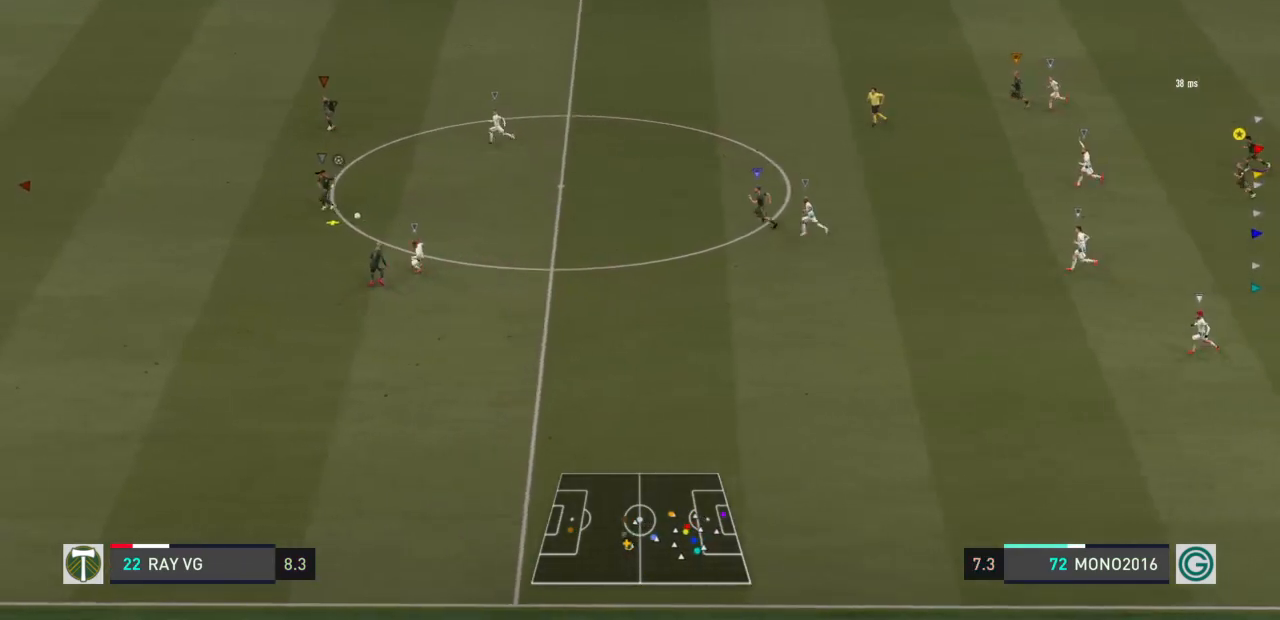
{"dt_ms": 500, "buttons": [], "left_stick": "left", "right_stick": "center", "events": [[17, "R2", "up"]]}
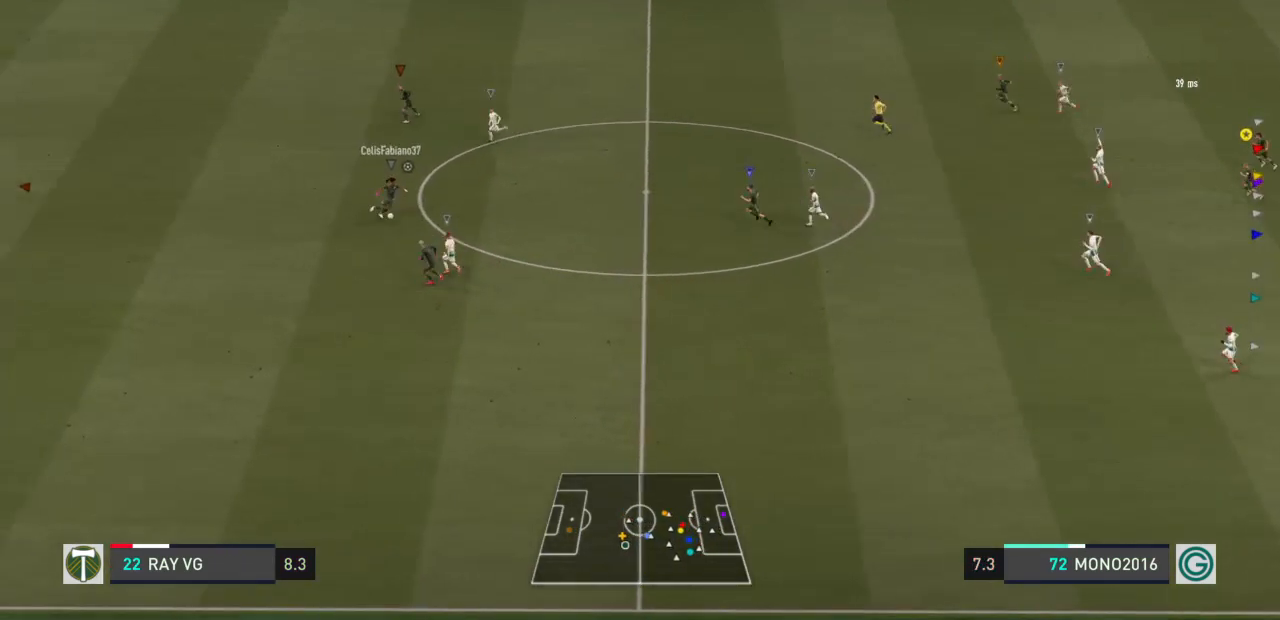
{"dt_ms": 500, "buttons": [], "left_stick": "left", "right_stick": "center", "events": []}
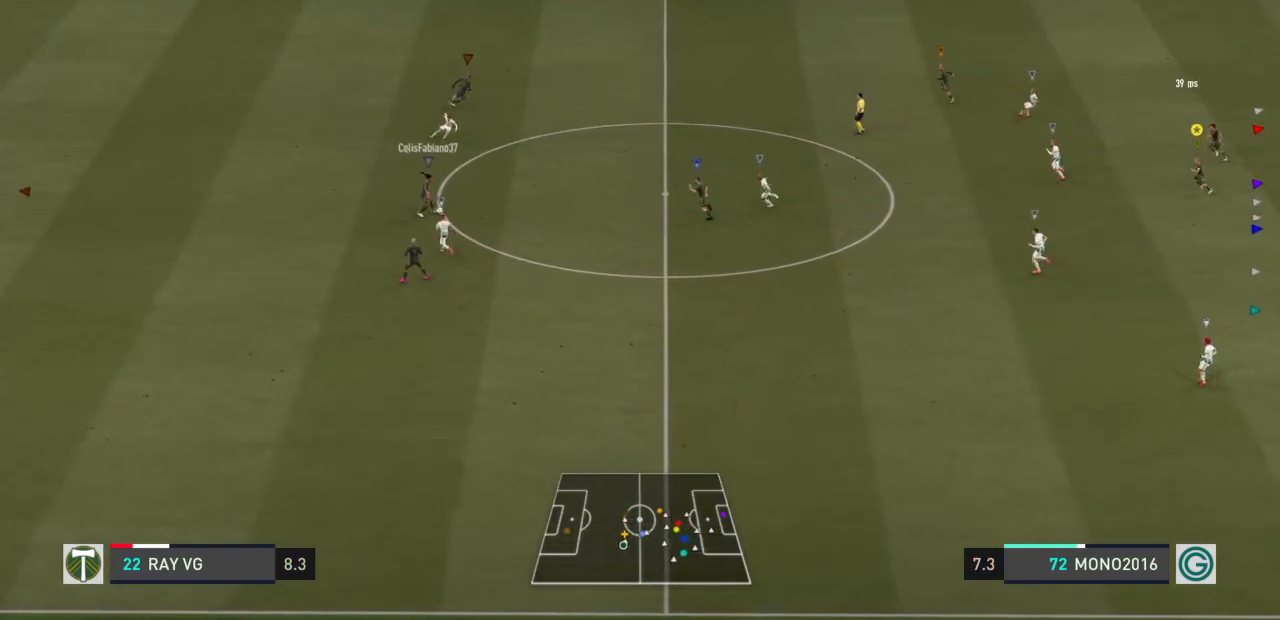
{"dt_ms": 500, "buttons": [], "left_stick": "up-left", "right_stick": "center", "events": [[333, "left_stick", "up-left"]]}
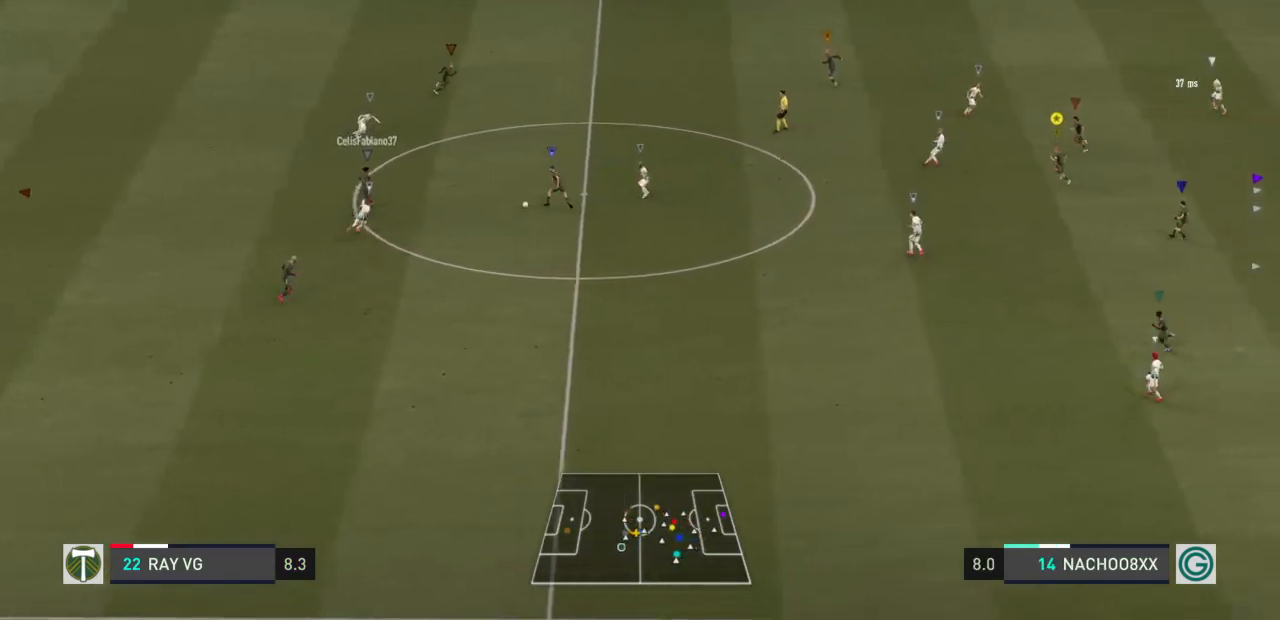
{"dt_ms": 500, "buttons": [], "left_stick": "up-left", "right_stick": "center", "events": [[133, "left_stick", "down-left"], [350, "left_stick", "left"], [450, "left_stick", "up-left"]]}
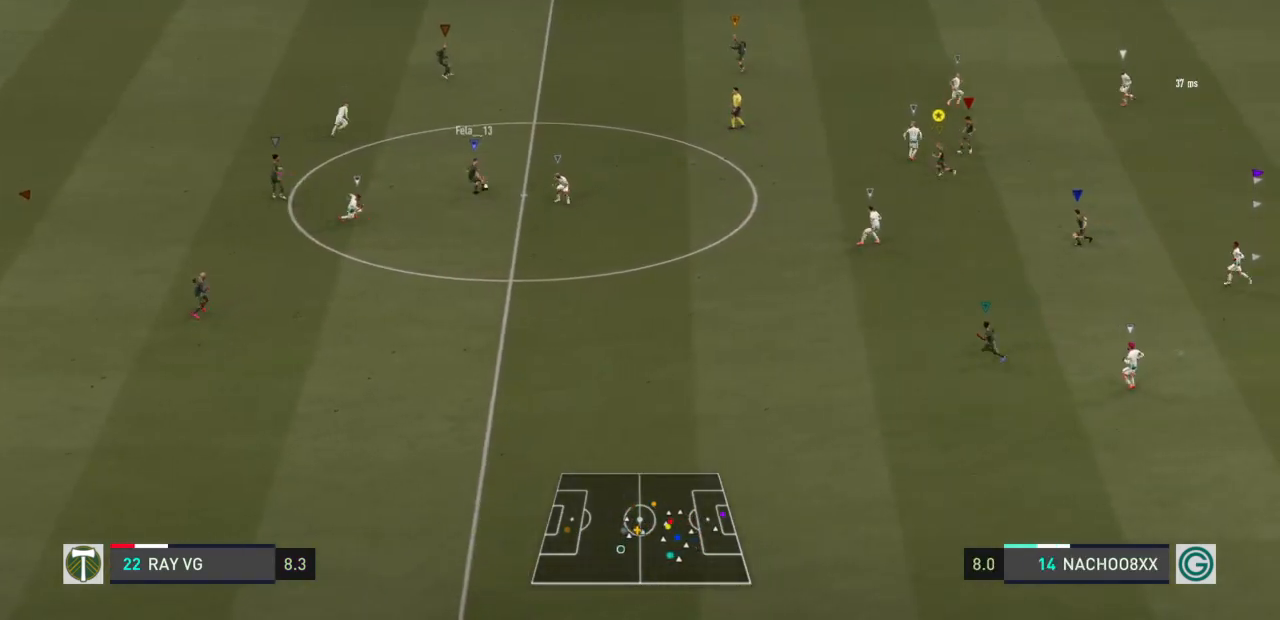
{"dt_ms": 500, "buttons": [], "left_stick": "up-left", "right_stick": "center", "events": []}
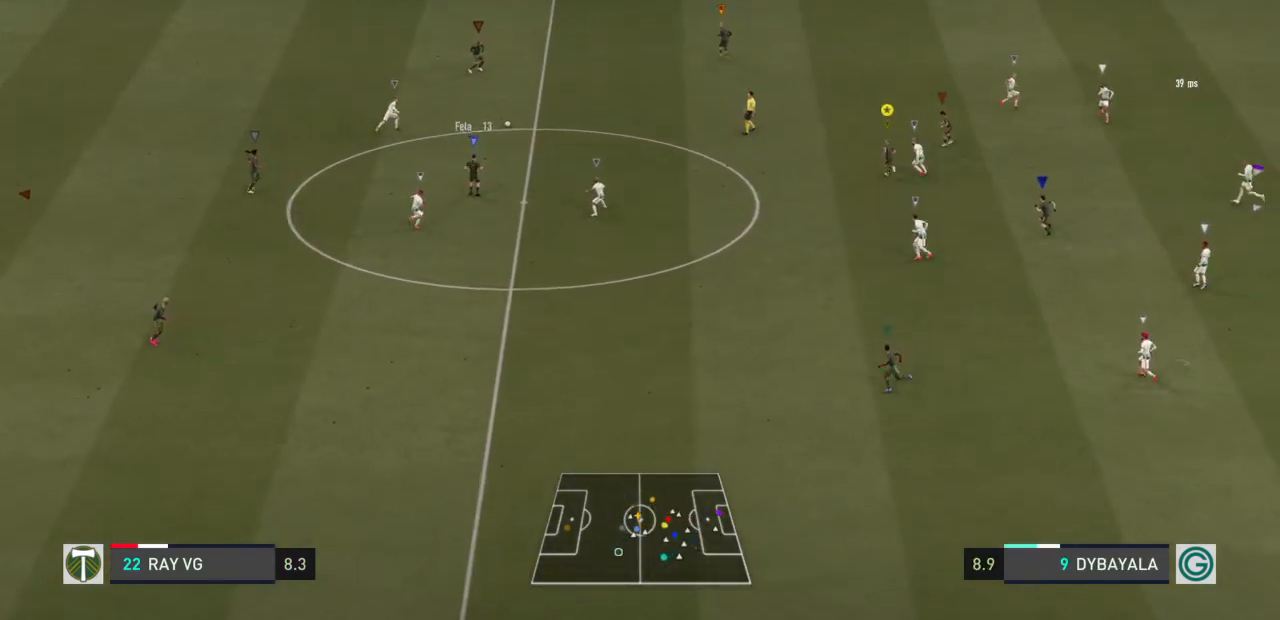
{"dt_ms": 500, "buttons": ["R2"], "left_stick": "up-left", "right_stick": "center", "events": [[167, "R2", "down"]]}
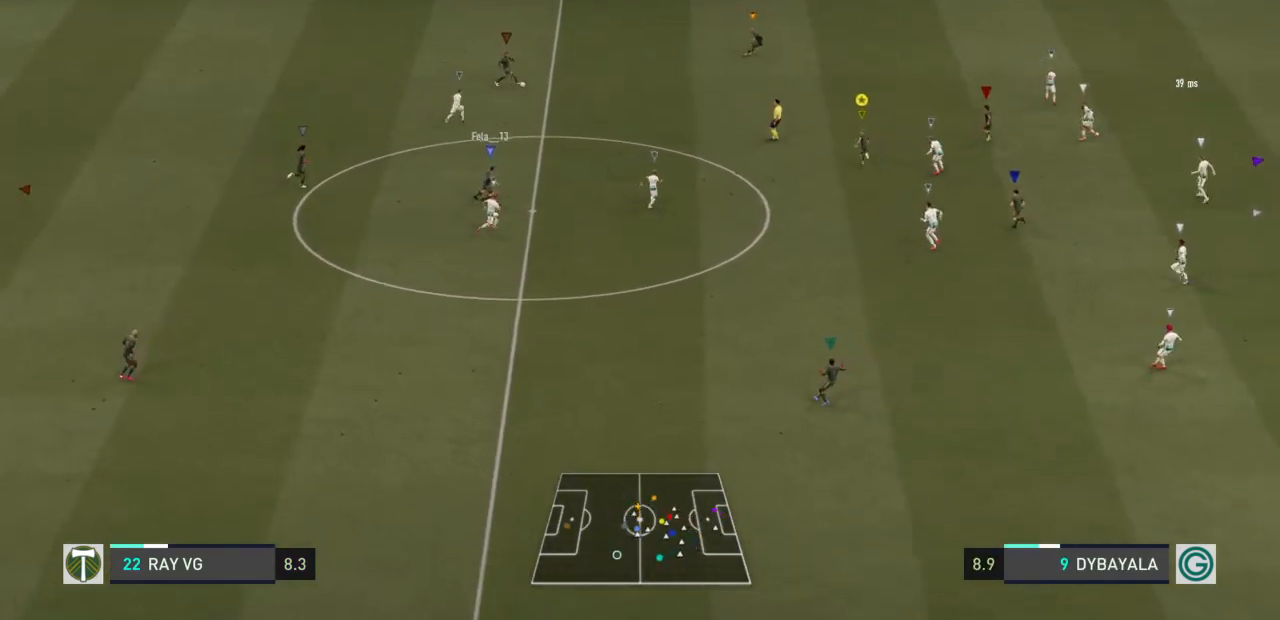
{"dt_ms": 500, "buttons": [], "left_stick": "up-right", "right_stick": "center", "events": [[83, "left_stick", "up"], [133, "R2", "up"], [467, "left_stick", "up-right"]]}
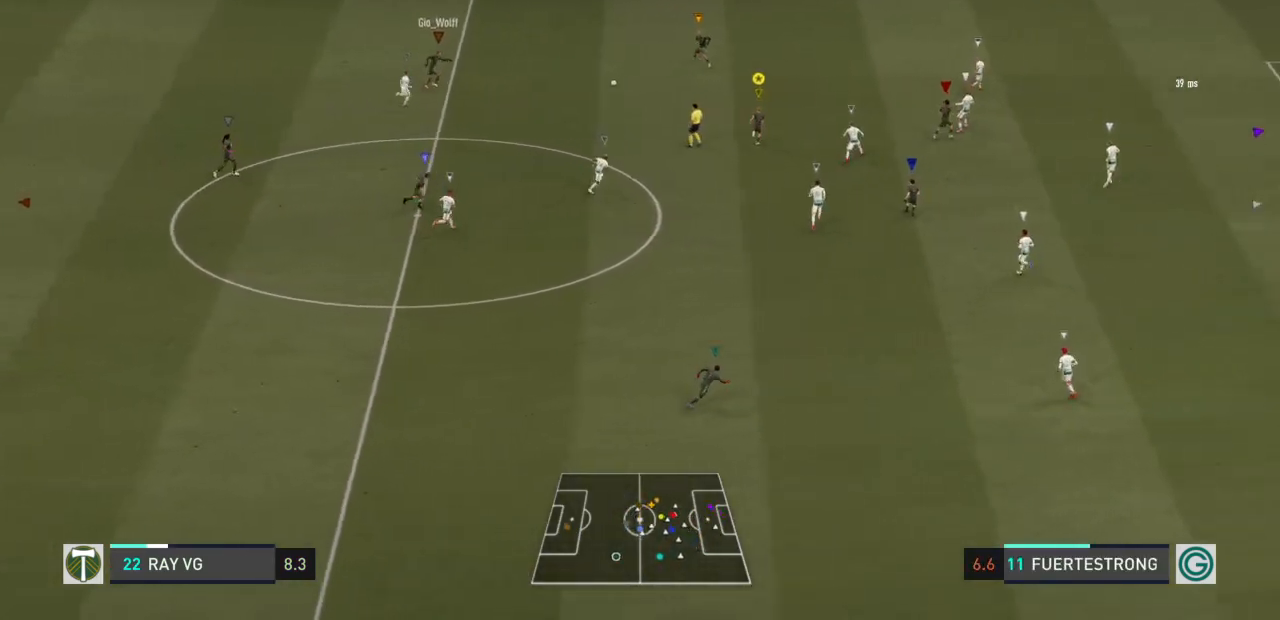
{"dt_ms": 500, "buttons": ["R2"], "left_stick": "right", "right_stick": "center", "events": [[217, "R2", "down"], [467, "left_stick", "right"]]}
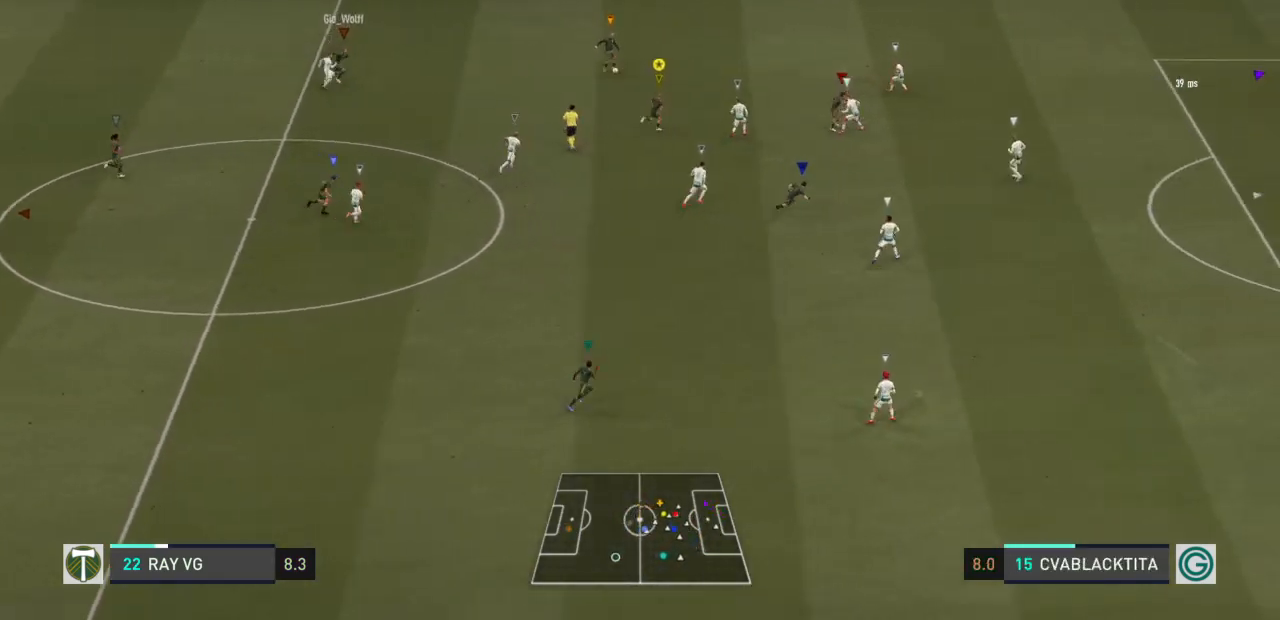
{"dt_ms": 500, "buttons": [], "left_stick": "down", "right_stick": "center", "events": [[117, "R2", "up"], [133, "left_stick", "down-right"], [450, "left_stick", "down"]]}
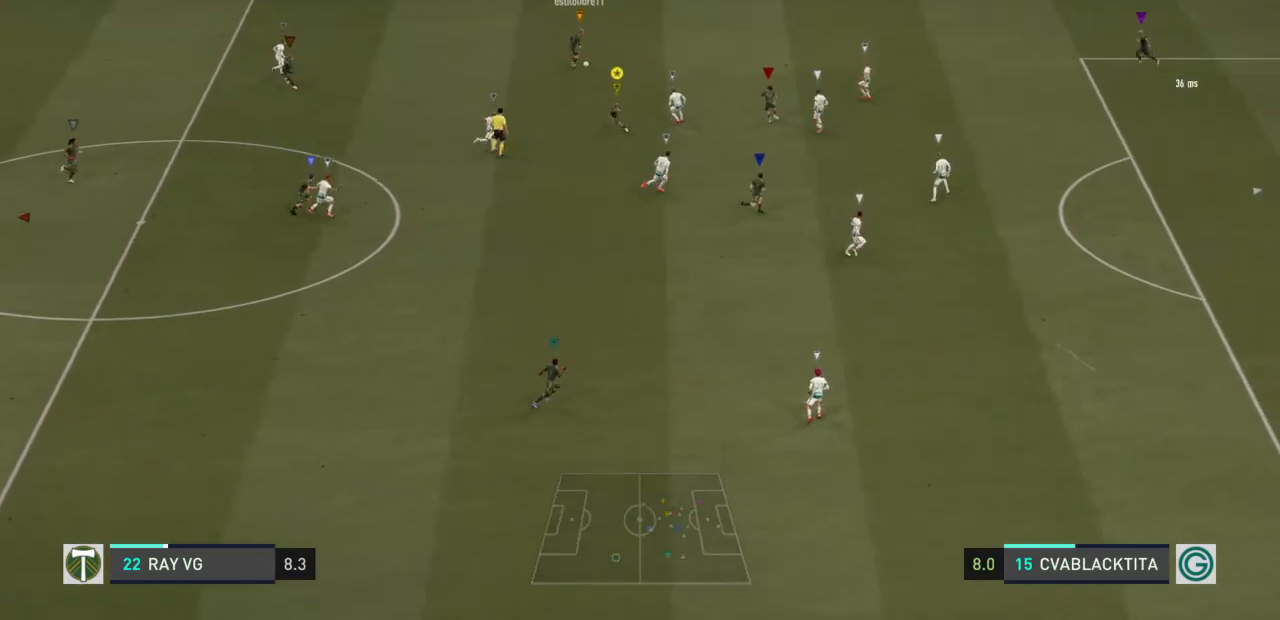
{"dt_ms": 500, "buttons": [], "left_stick": "right", "right_stick": "center", "events": [[200, "left_stick", "right"]]}
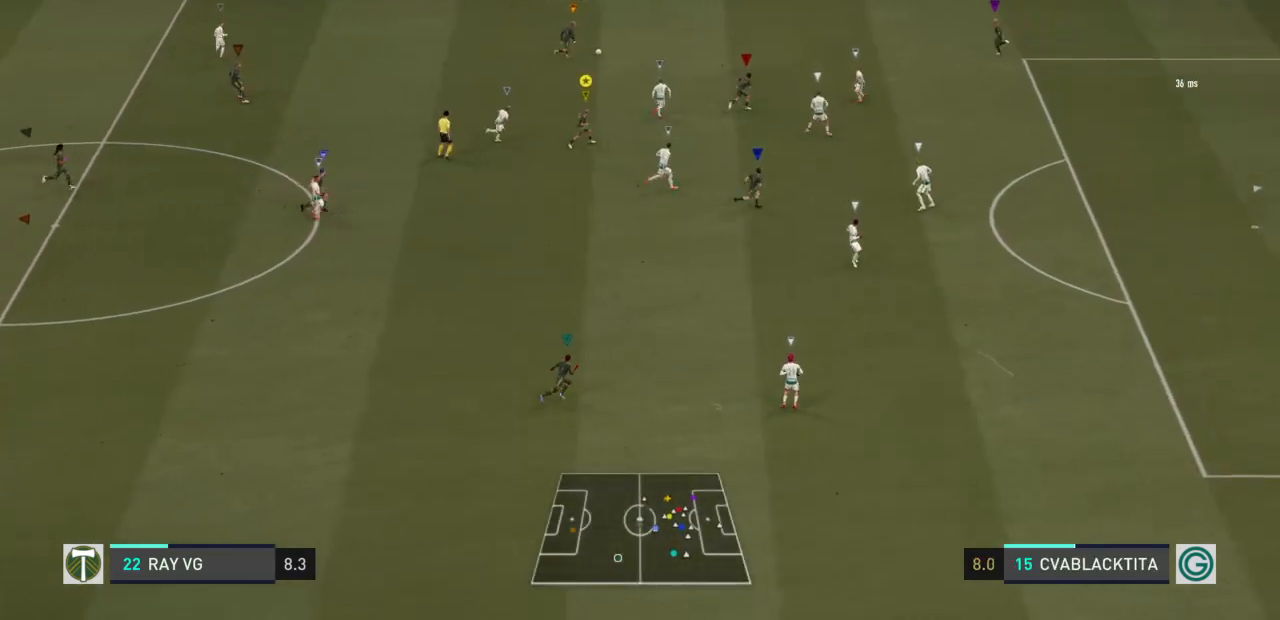
{"dt_ms": 500, "buttons": ["R2"], "left_stick": "up-right", "right_stick": "center", "events": [[17, "R2", "down"], [50, "left_stick", "up-right"]]}
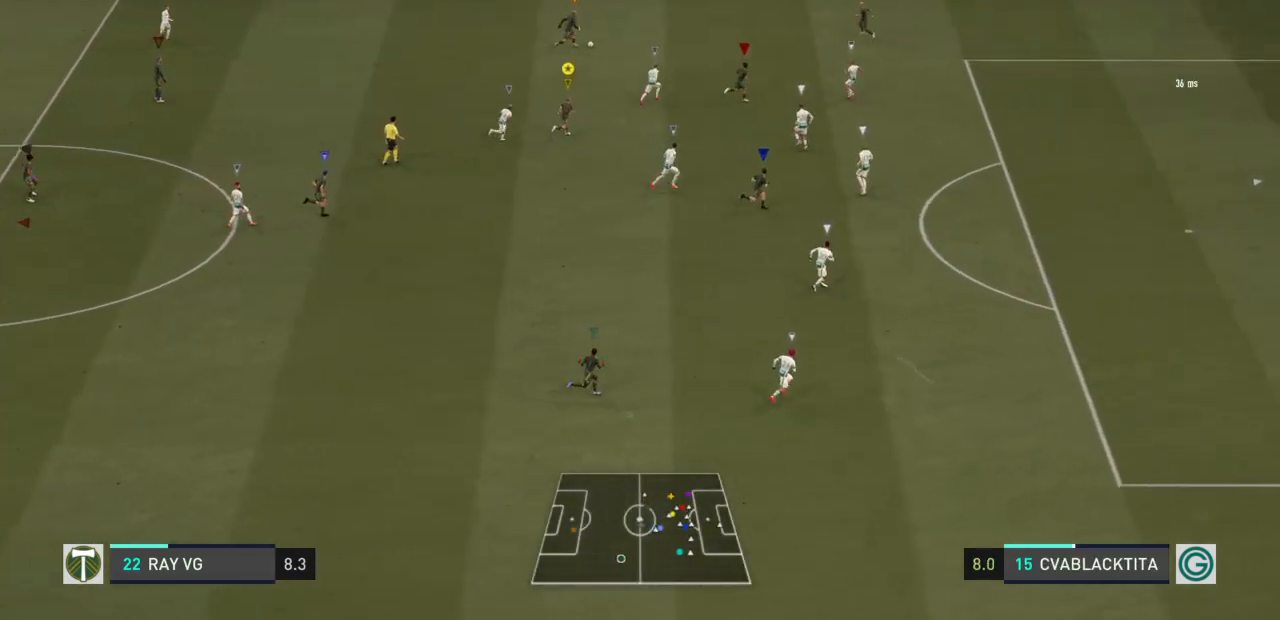
{"dt_ms": 500, "buttons": [], "left_stick": "up-right", "right_stick": "center", "events": [[117, "R2", "up"]]}
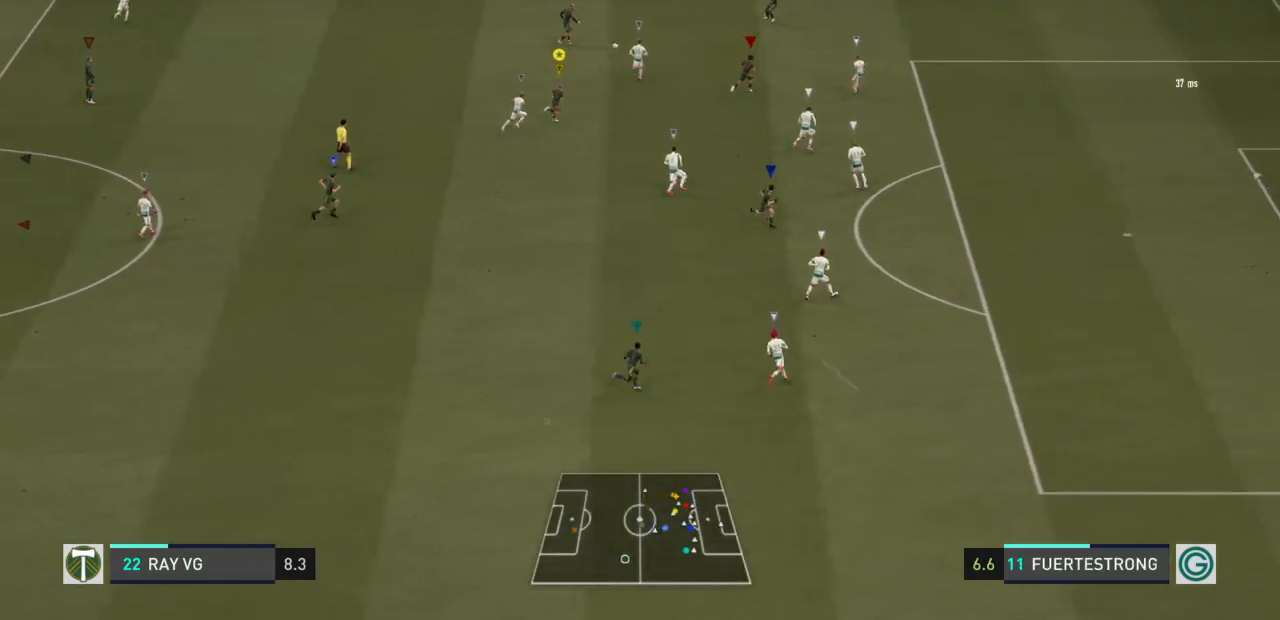
{"dt_ms": 500, "buttons": ["R2"], "left_stick": "right", "right_stick": "center", "events": [[333, "left_stick", "right"], [500, "R2", "down"]]}
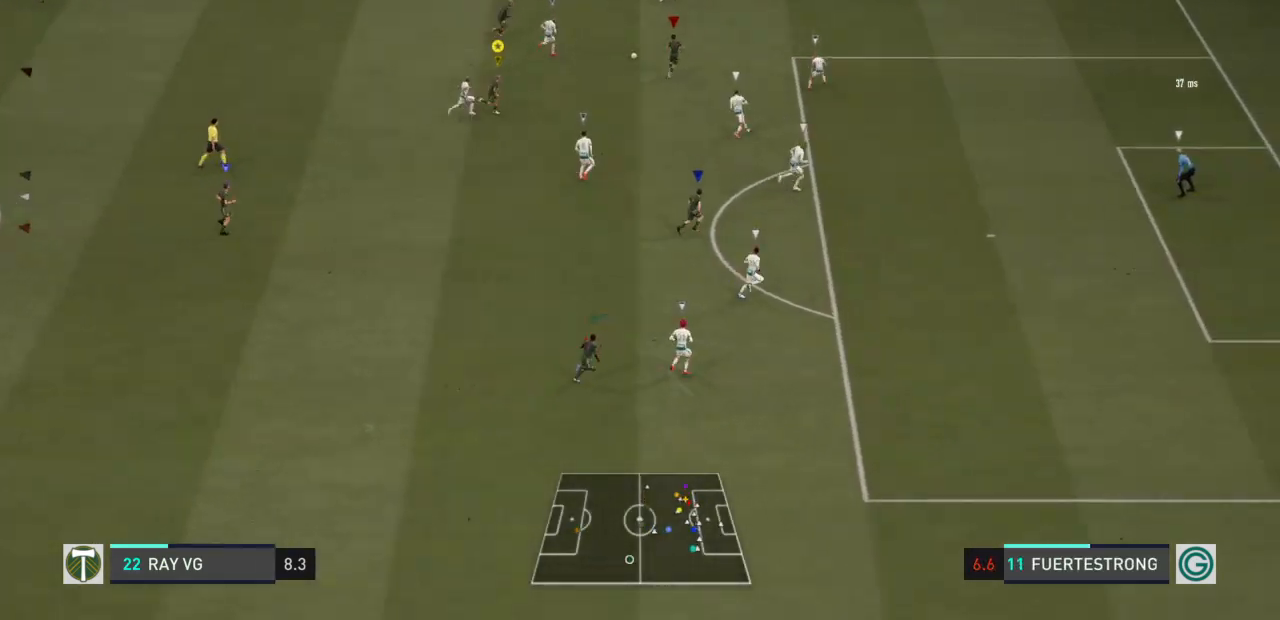
{"dt_ms": 500, "buttons": ["R2"], "left_stick": "right", "right_stick": "center", "events": []}
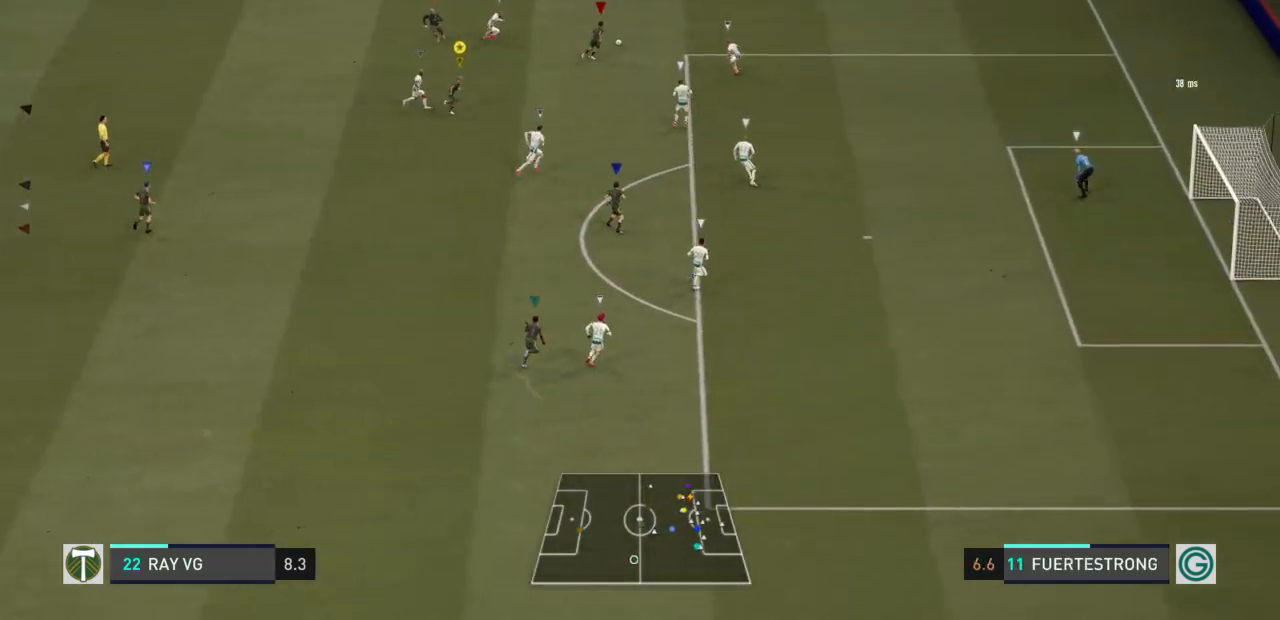
{"dt_ms": 500, "buttons": ["R2"], "left_stick": "right", "right_stick": "center", "events": []}
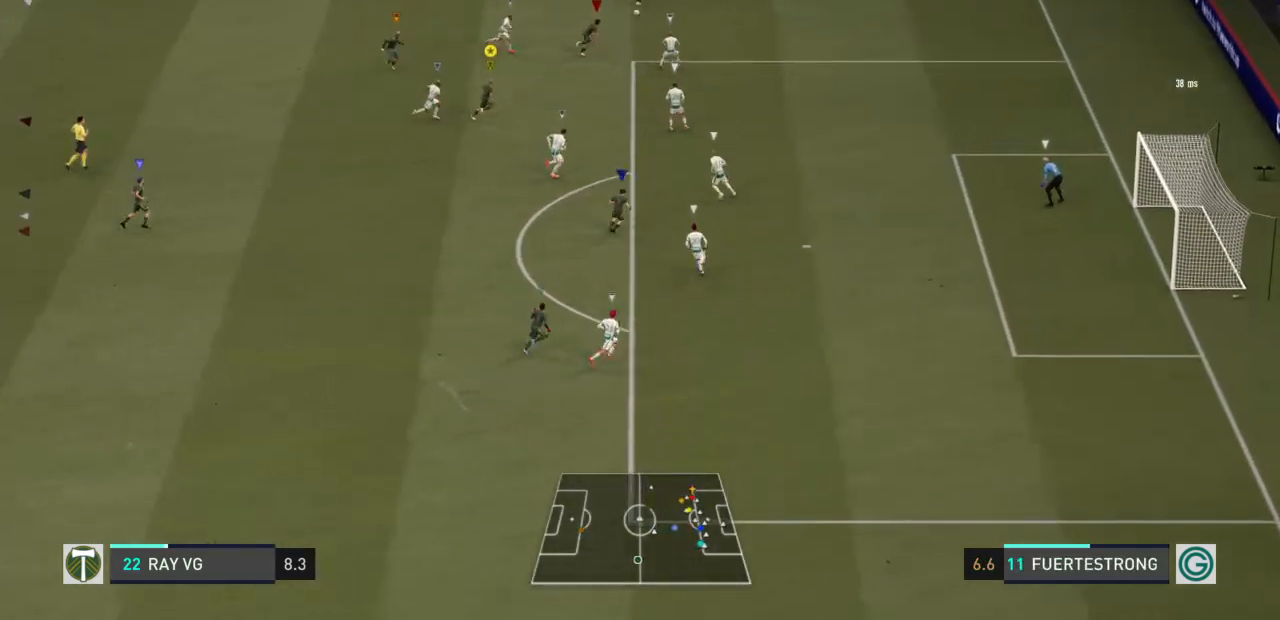
{"dt_ms": 500, "buttons": [], "left_stick": "right", "right_stick": "center"}
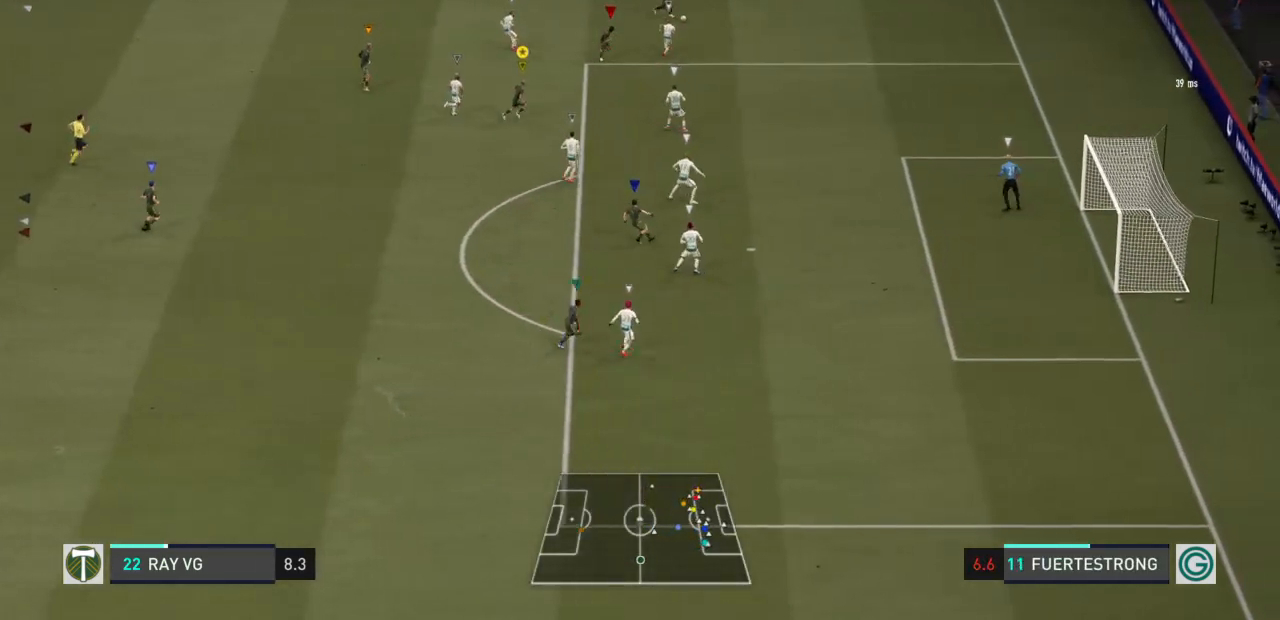
{"dt_ms": 500, "buttons": [], "left_stick": "right", "right_stick": "center", "events": []}
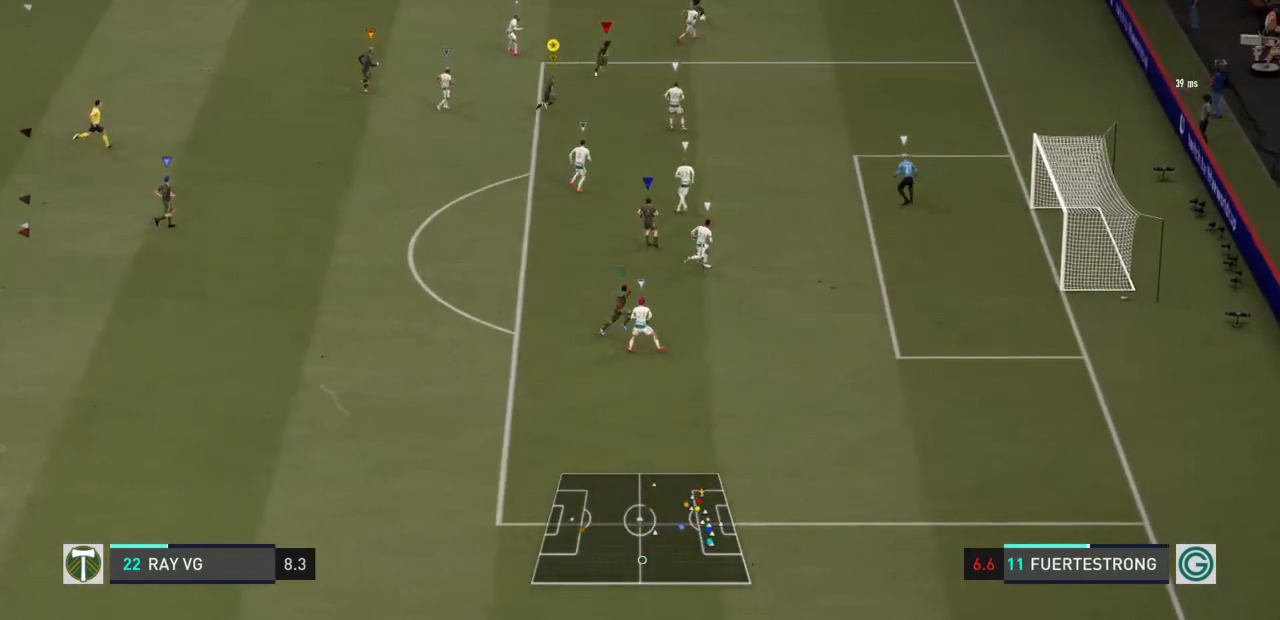
{"dt_ms": 500, "buttons": [], "left_stick": "down-left", "right_stick": "center", "events": [[217, "left_stick", "down-right"], [417, "left_stick", "down-left"]]}
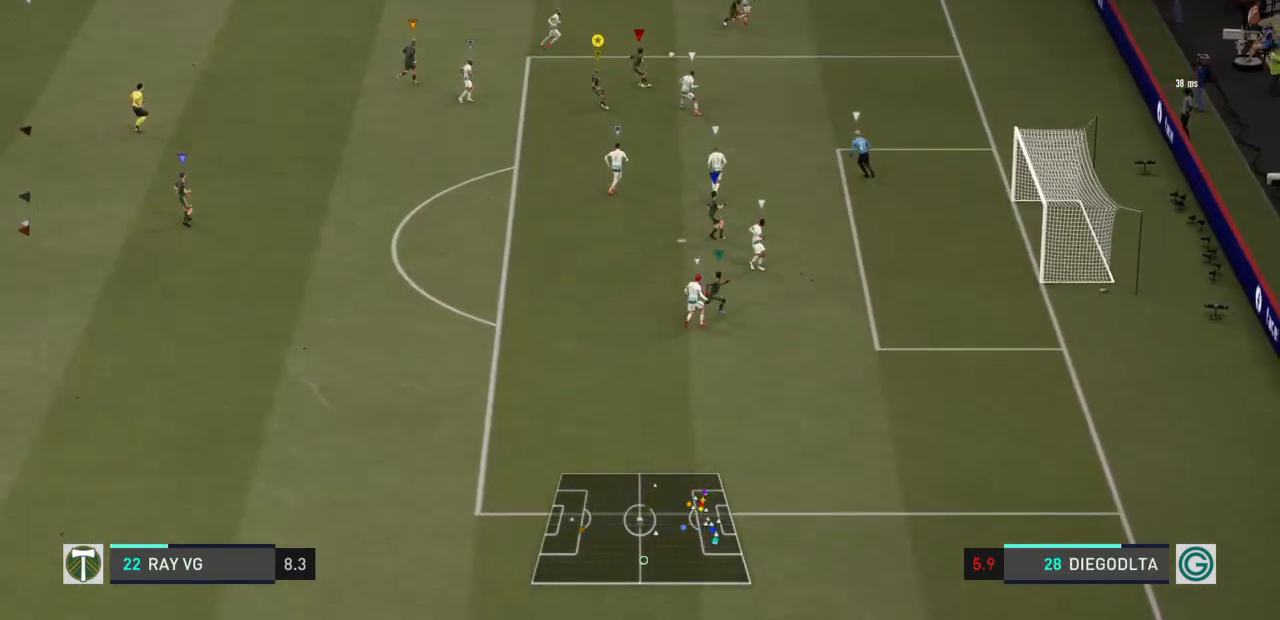
{"dt_ms": 1000, "buttons": [], "left_stick": "down", "right_stick": "center"}
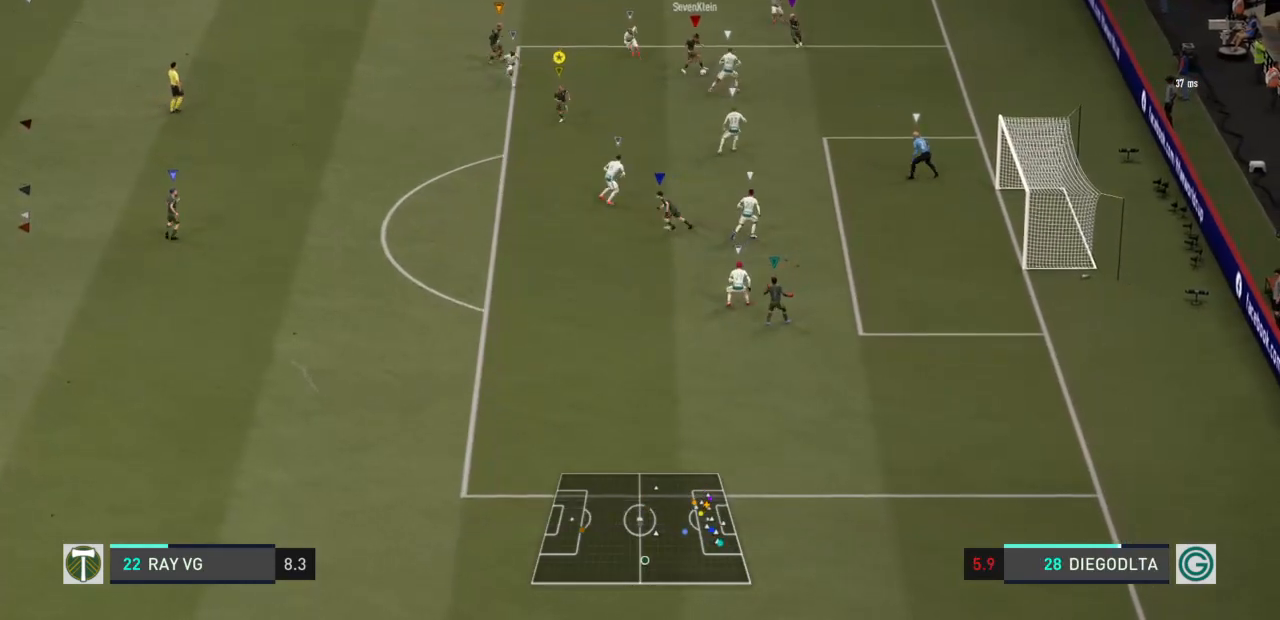
{"dt_ms": 500, "buttons": [], "left_stick": "down-right", "right_stick": "center", "events": [[300, "left_stick", "down-right"]]}
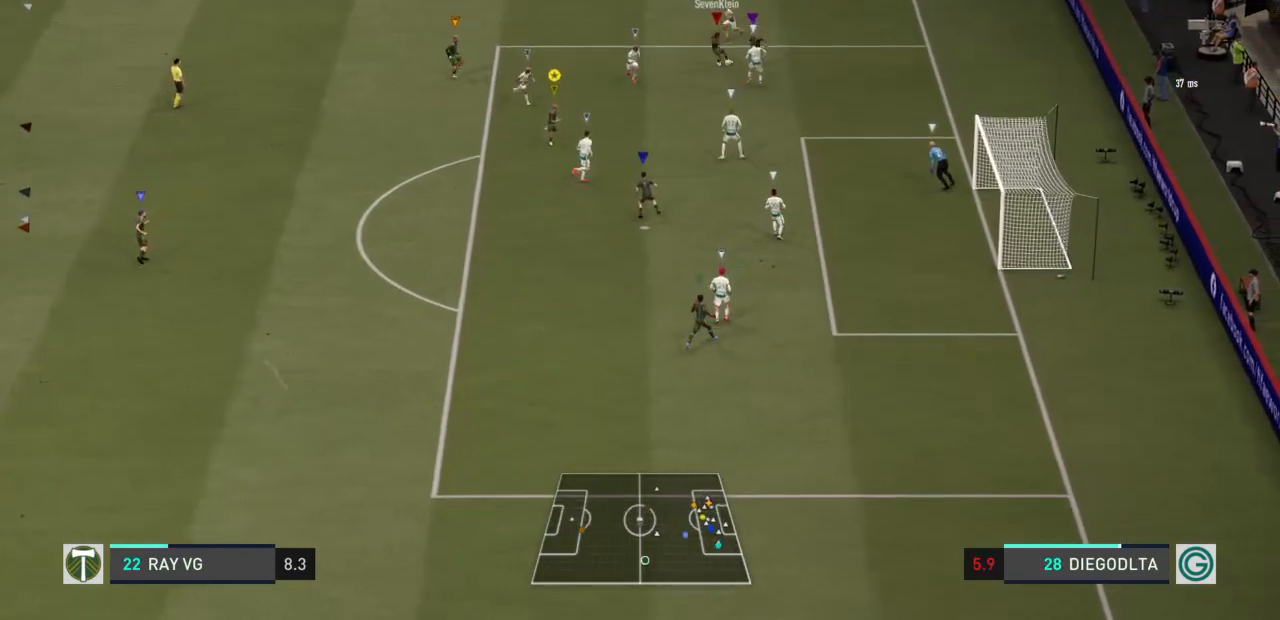
{"dt_ms": 500, "buttons": [], "left_stick": "down", "right_stick": "center", "events": [[417, "left_stick", "down"]]}
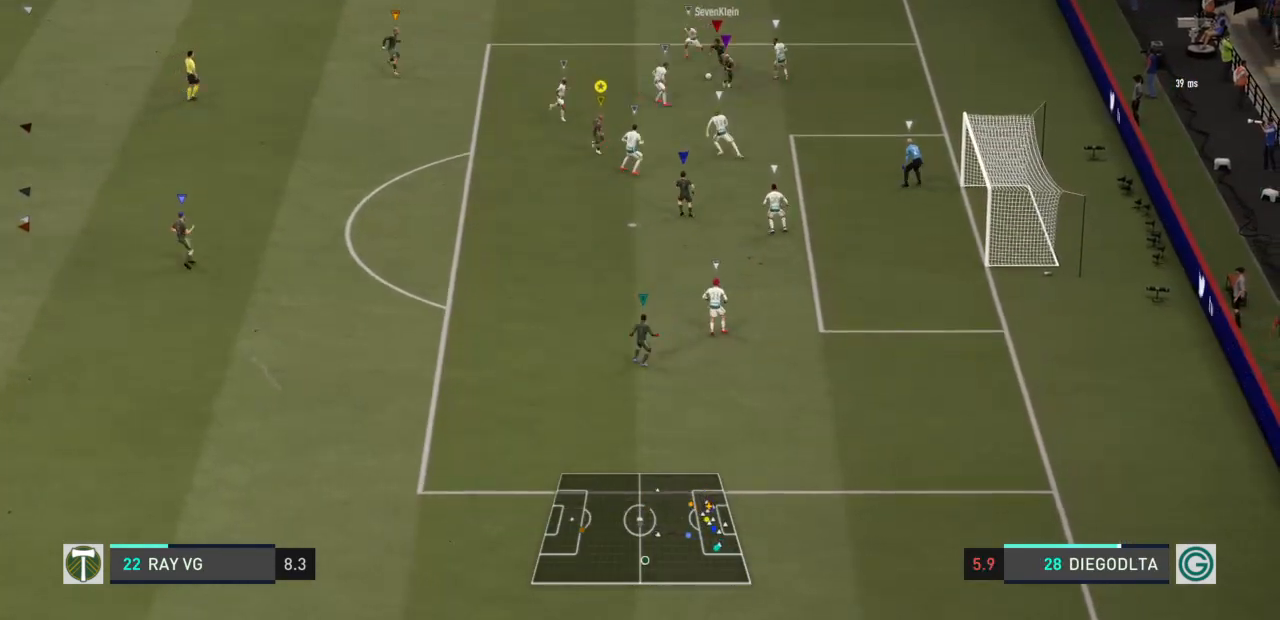
{"dt_ms": 500, "buttons": [], "left_stick": "down-left", "right_stick": "center"}
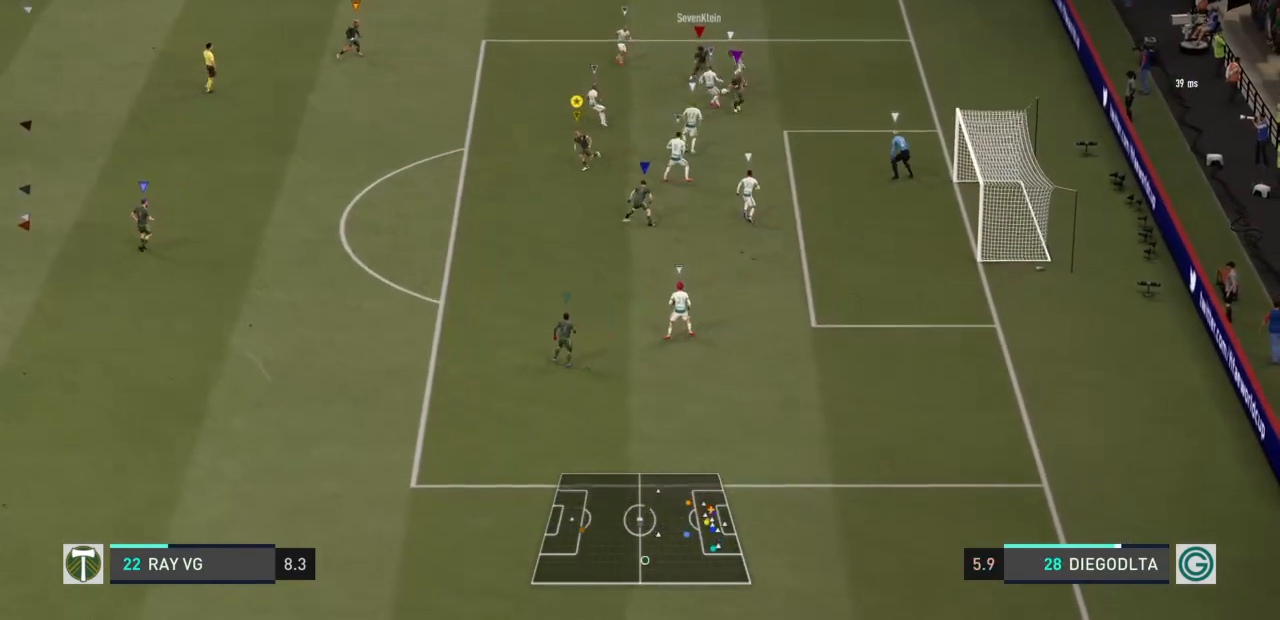
{"dt_ms": 500, "buttons": [], "left_stick": "down", "right_stick": "center", "events": [[183, "left_stick", "down"]]}
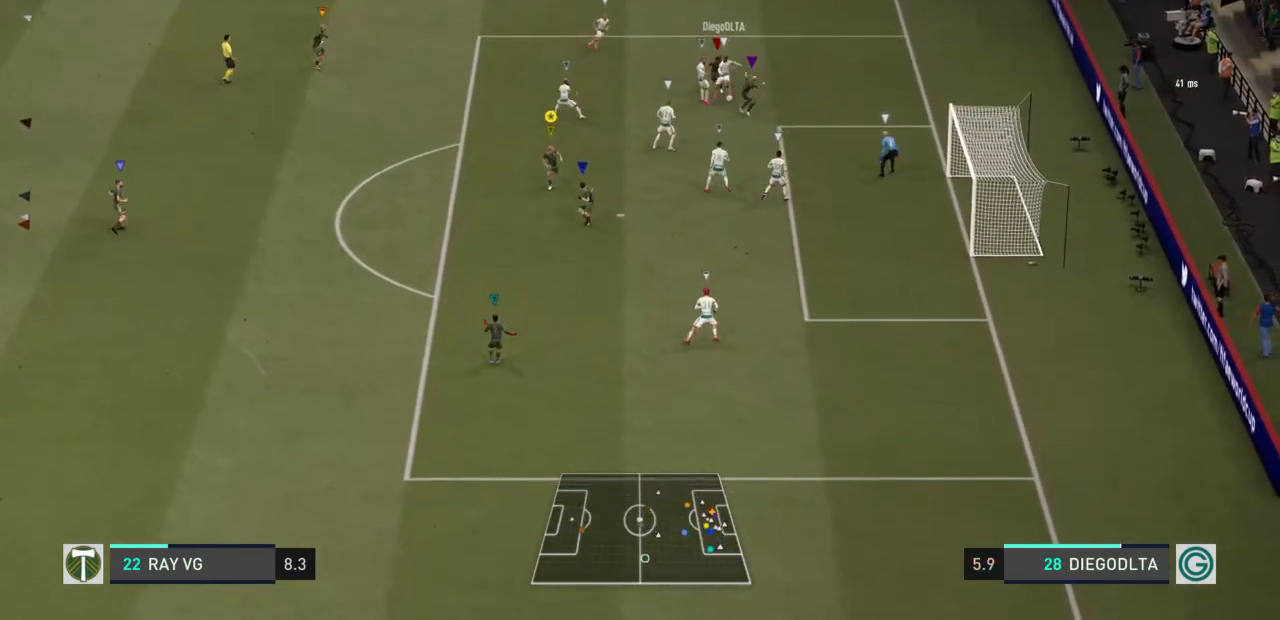
{"dt_ms": 500, "buttons": ["R2"], "left_stick": "left", "right_stick": "center", "events": [[17, "left_stick", "down-left"], [333, "left_stick", "left"], [367, "R2", "down"]]}
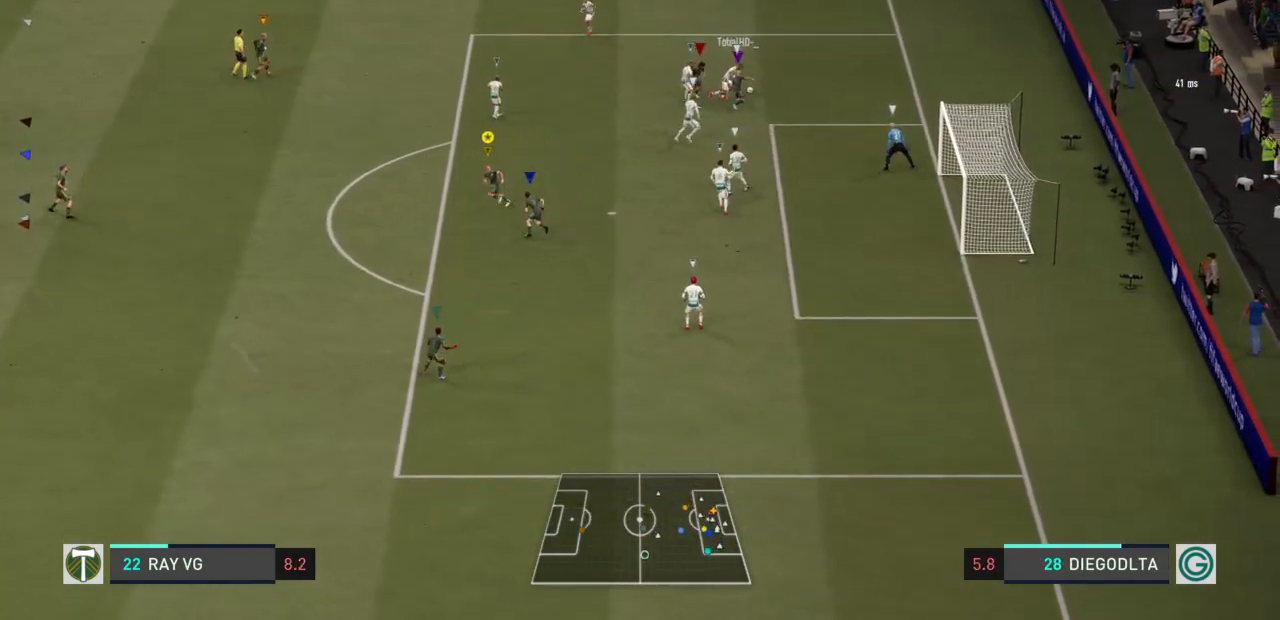
{"dt_ms": 500, "buttons": ["L2"], "left_stick": "up-right", "right_stick": "center", "events": [[100, "left_stick", "up-left"], [317, "R2", "up"], [367, "left_stick", "up-right"], [450, "L2", "down"]]}
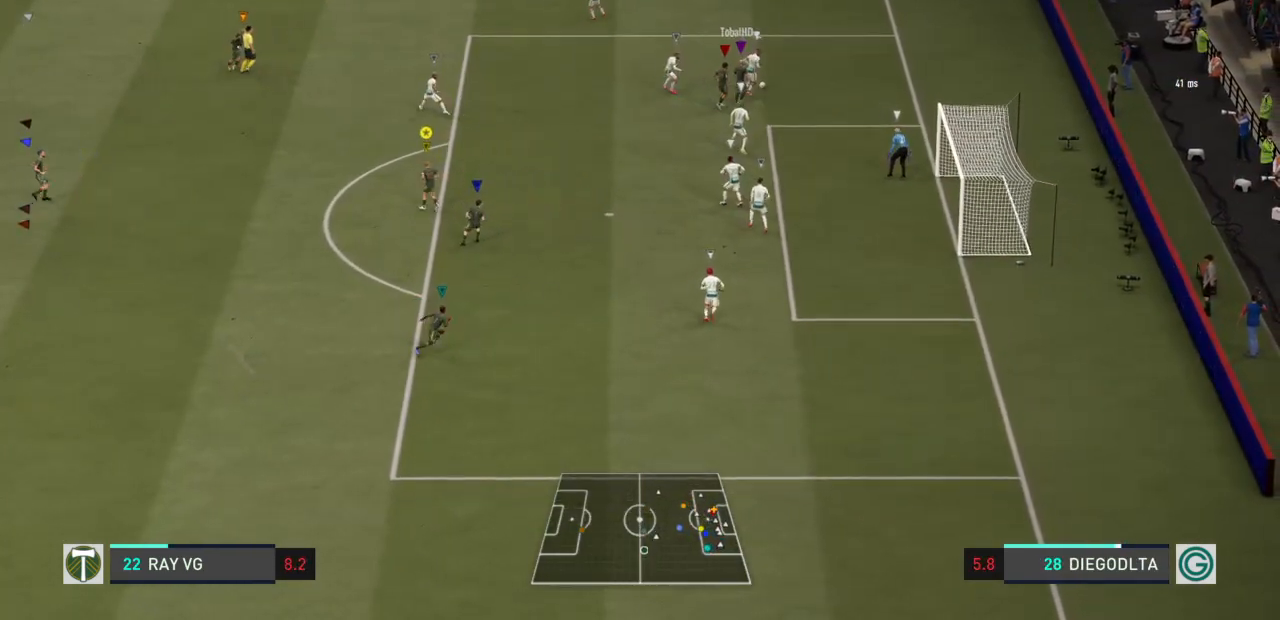
{"dt_ms": 500, "buttons": ["L2", "R2"], "left_stick": "up-left", "right_stick": "center", "events": [[17, "left_stick", "up"], [200, "R2", "down"], [200, "left_stick", "up-left"]]}
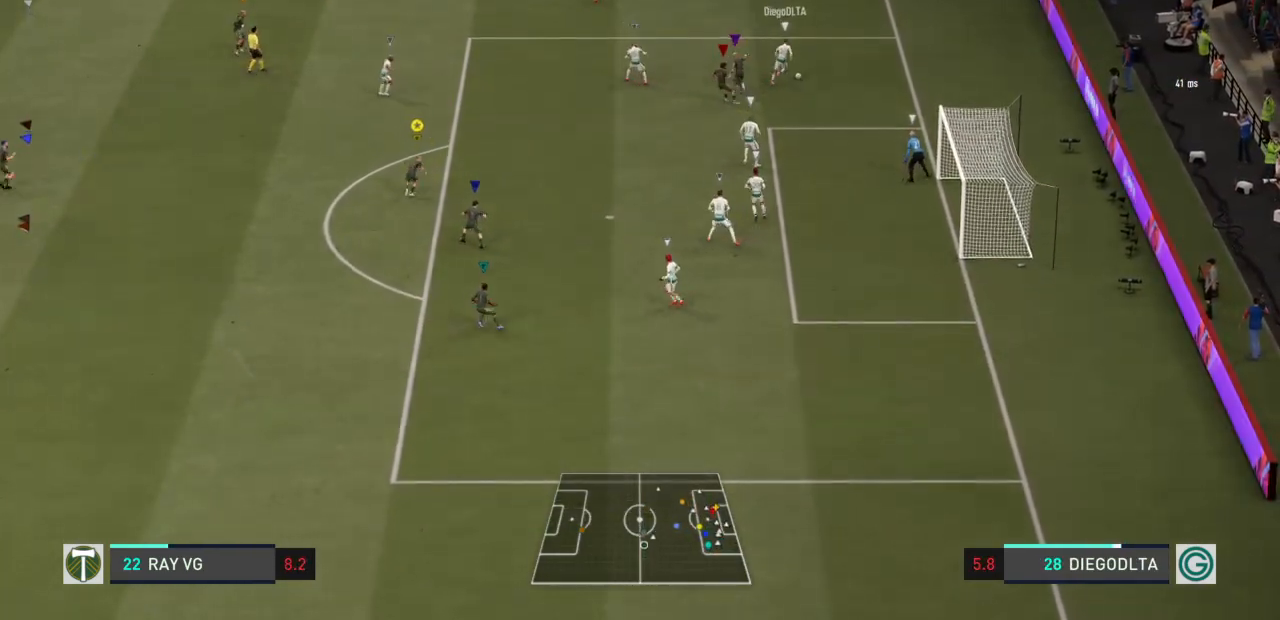
{"dt_ms": 500, "buttons": ["R2"], "left_stick": "up-left", "right_stick": "center", "events": [[83, "L2", "up"]]}
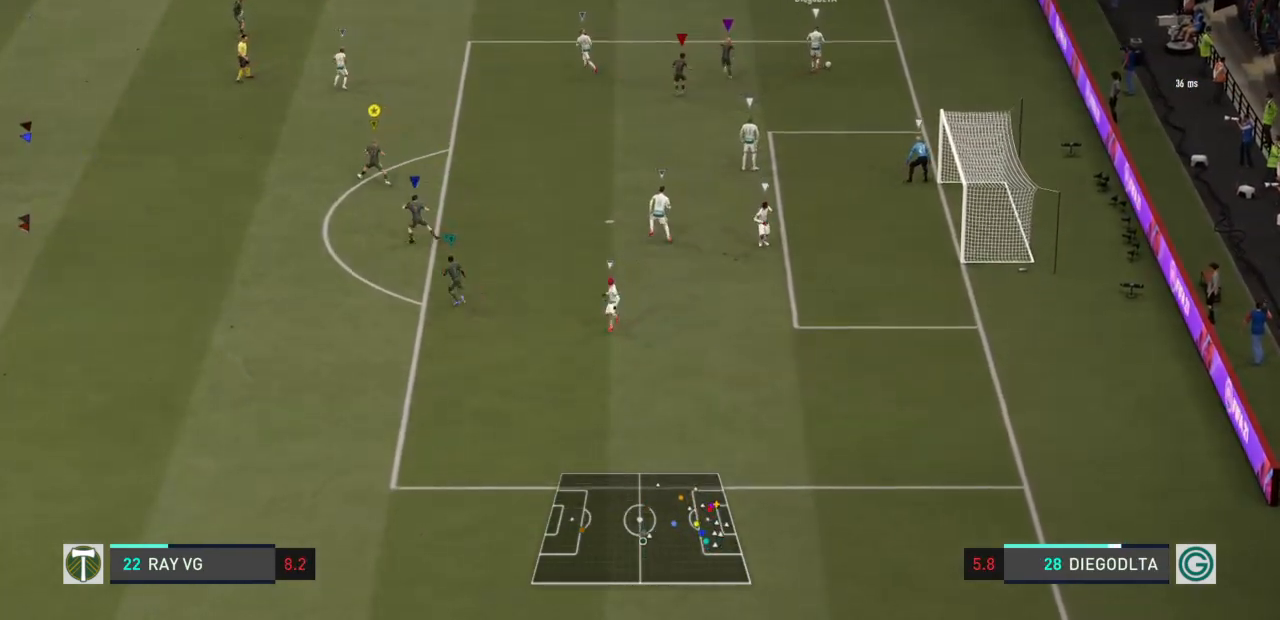
{"dt_ms": 500, "buttons": ["R2"], "left_stick": "up-left", "right_stick": "center", "events": []}